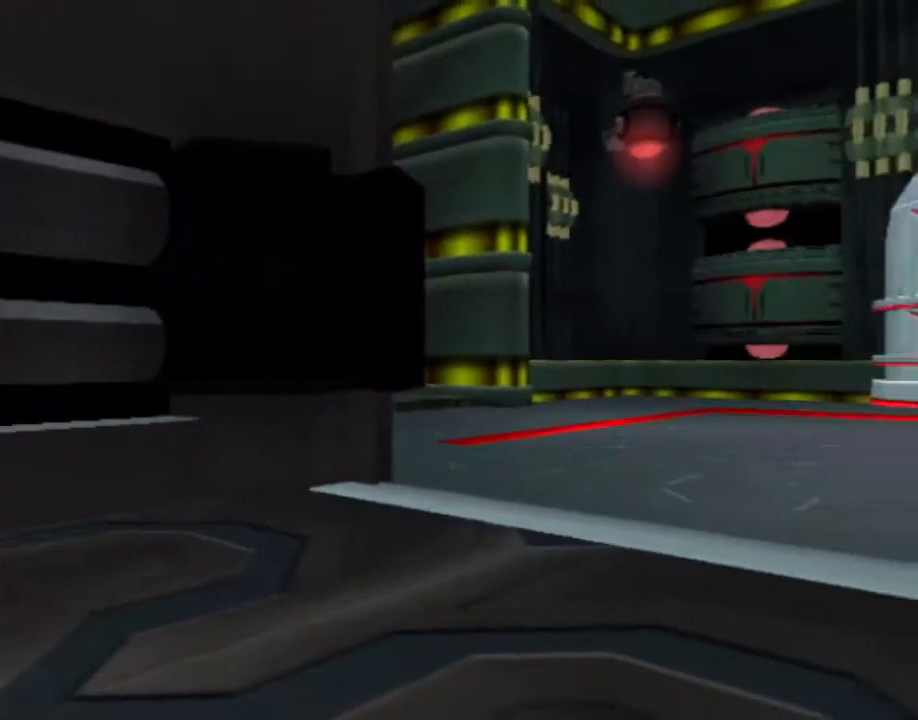
Gameplay with a controller (PlayStation layout); each line is a JSON object with the inputs held at the frame after it. "events" lists button and stick changes between this image and that frame as [ms after this image, input, new state], when the widget could be followed in between. Not read: L3 R3.
{"buttons": ["L1"], "left_stick": "center", "right_stick": "center", "events": [[50, "DPAD_RIGHT", "up"], [350, "DPAD_RIGHT", "down"], [450, "DPAD_RIGHT", "up"]]}
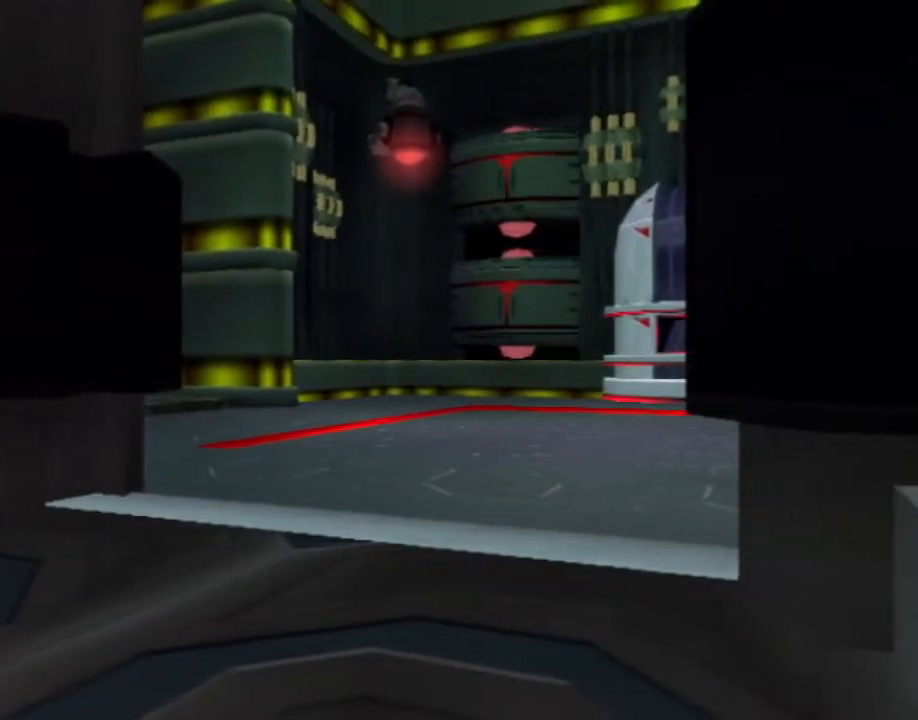
{"buttons": [], "left_stick": "center", "right_stick": "center", "events": [[383, "L1", "up"]]}
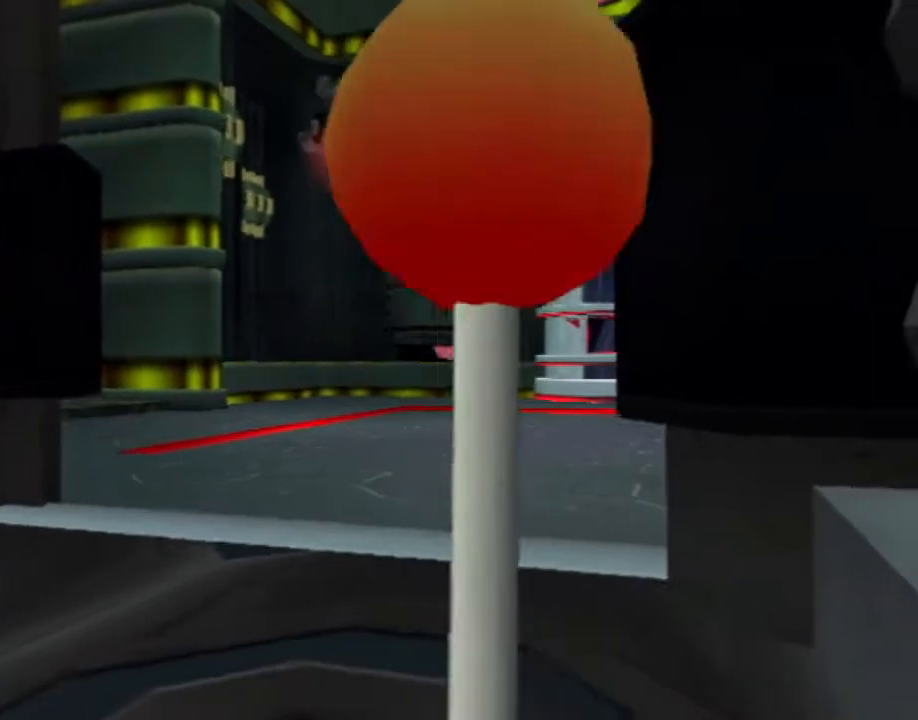
{"buttons": ["L1"], "left_stick": "up-right", "right_stick": "center", "events": [[433, "L1", "down"], [483, "left_stick", "up-right"]]}
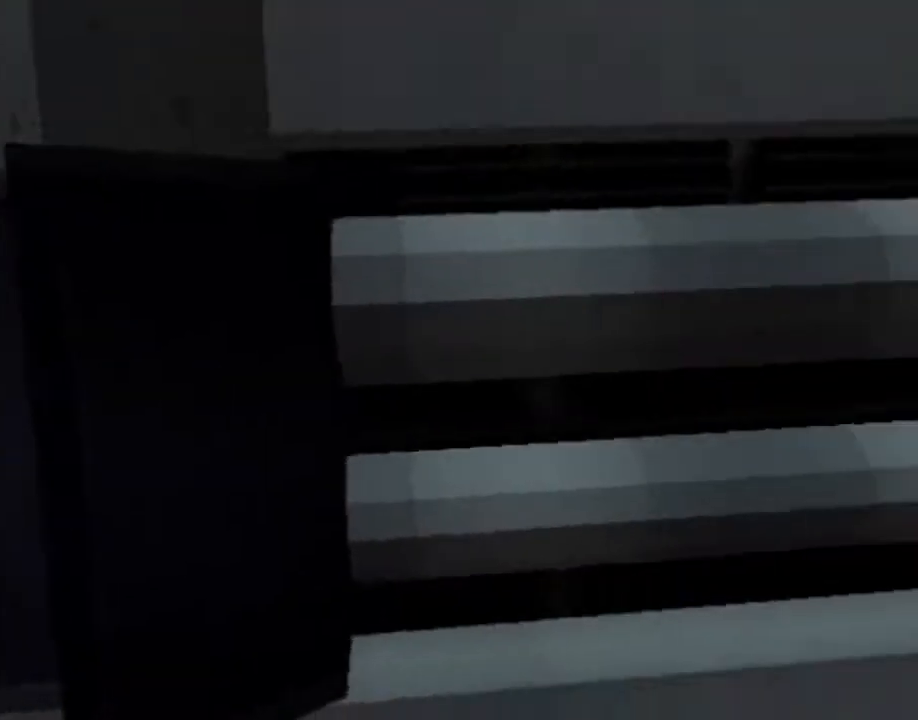
{"buttons": [], "left_stick": "up-right", "right_stick": "center", "events": [[17, "SQUARE", "down"], [50, "L1", "up"], [400, "SQUARE", "up"]]}
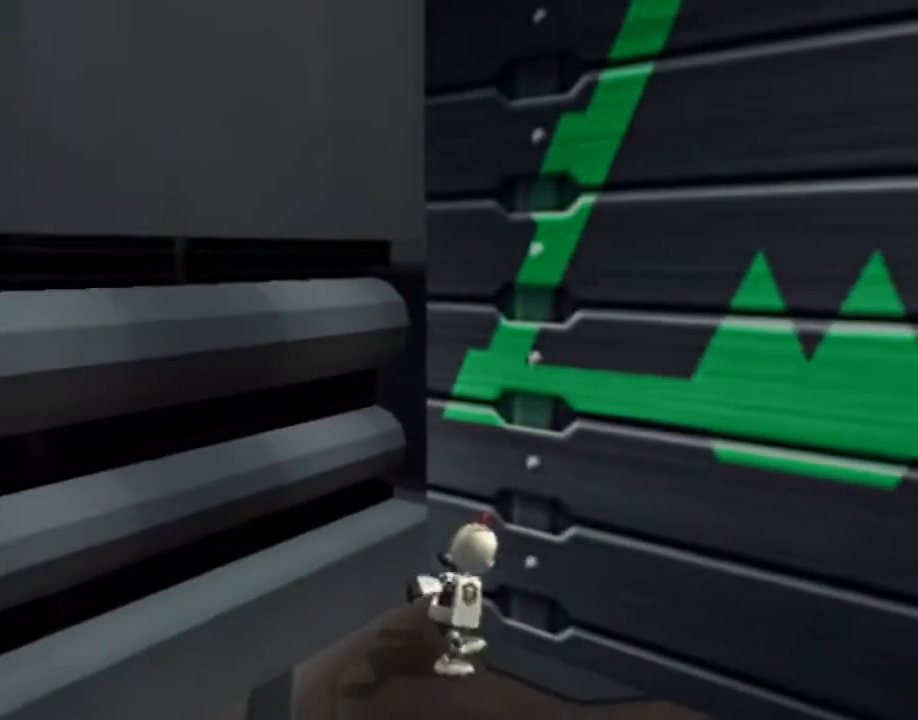
{"buttons": [], "left_stick": "up", "right_stick": "center", "events": [[83, "left_stick", "up"], [150, "right_stick", "left"], [467, "right_stick", "center"]]}
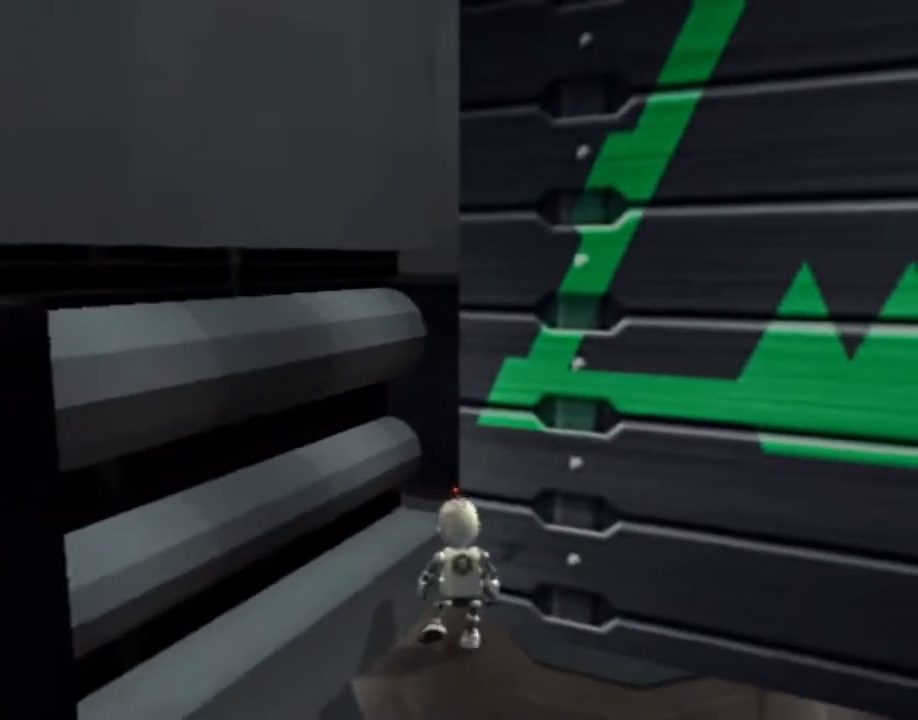
{"buttons": ["L1", "DPAD_RIGHT"], "left_stick": "center", "right_stick": "center", "events": [[33, "left_stick", "center"], [50, "L1", "down"], [150, "DPAD_RIGHT", "down"]]}
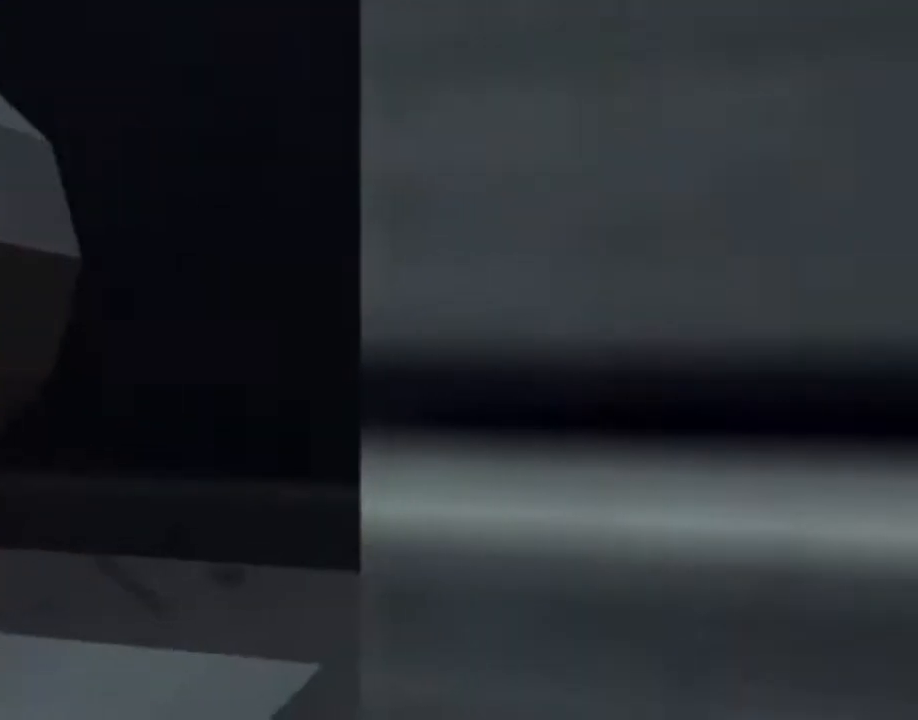
{"buttons": ["L1", "DPAD_RIGHT"], "left_stick": "center", "right_stick": "center", "events": []}
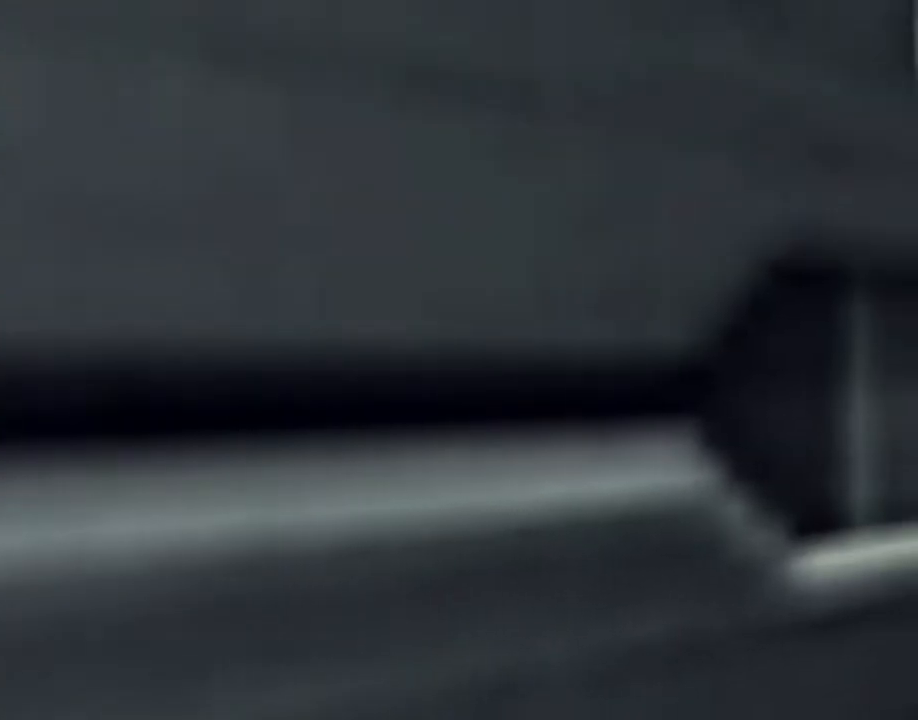
{"buttons": ["L1", "DPAD_RIGHT"], "left_stick": "center", "right_stick": "center", "events": []}
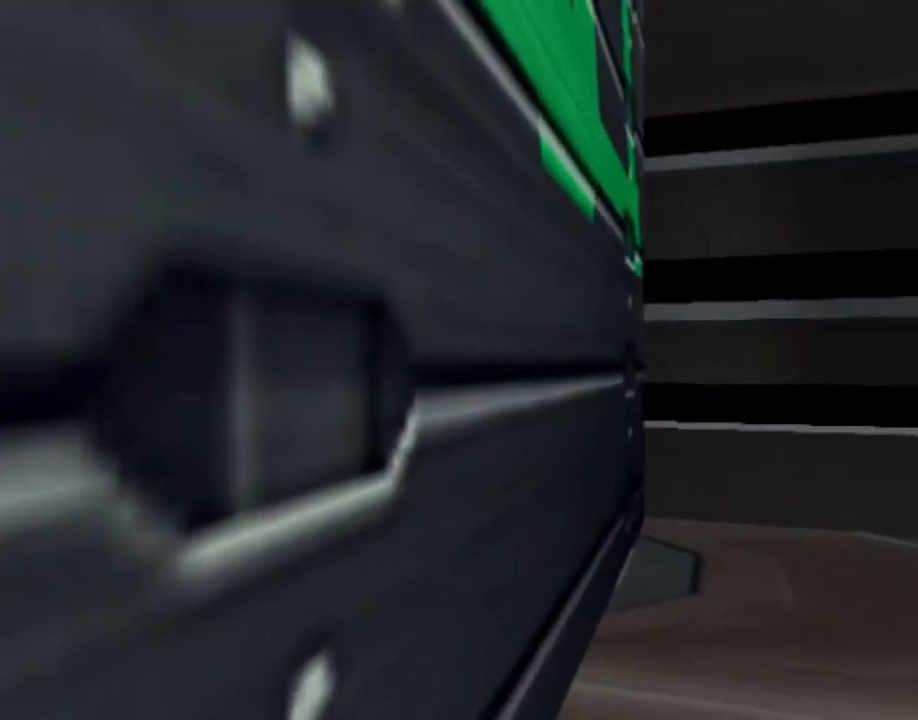
{"buttons": ["L1", "DPAD_RIGHT"], "left_stick": "center", "right_stick": "center", "events": []}
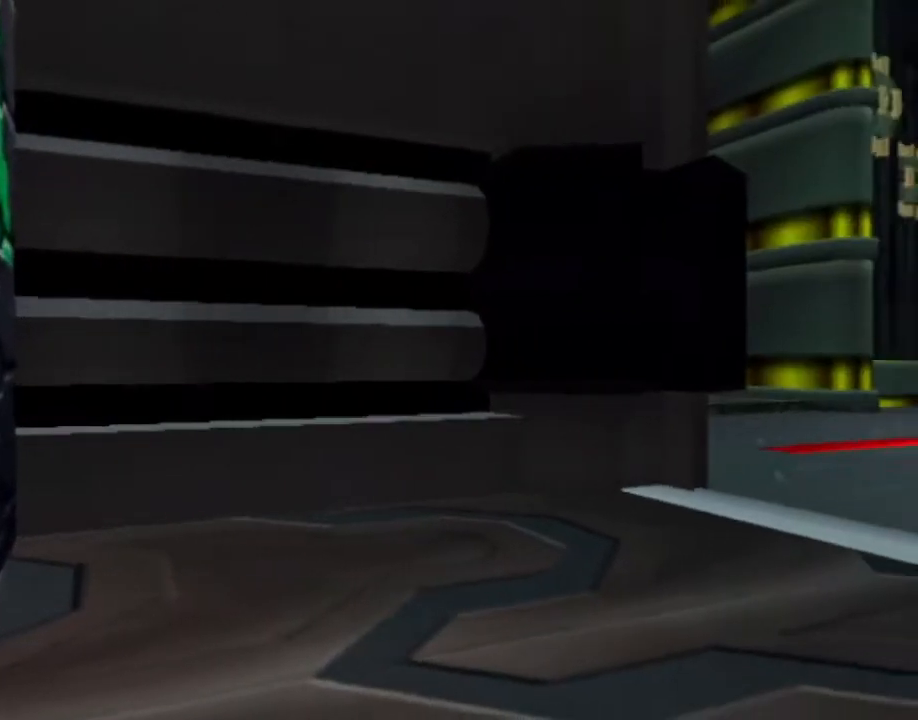
{"buttons": ["L1"], "left_stick": "center", "right_stick": "center", "events": [[333, "DPAD_RIGHT", "up"]]}
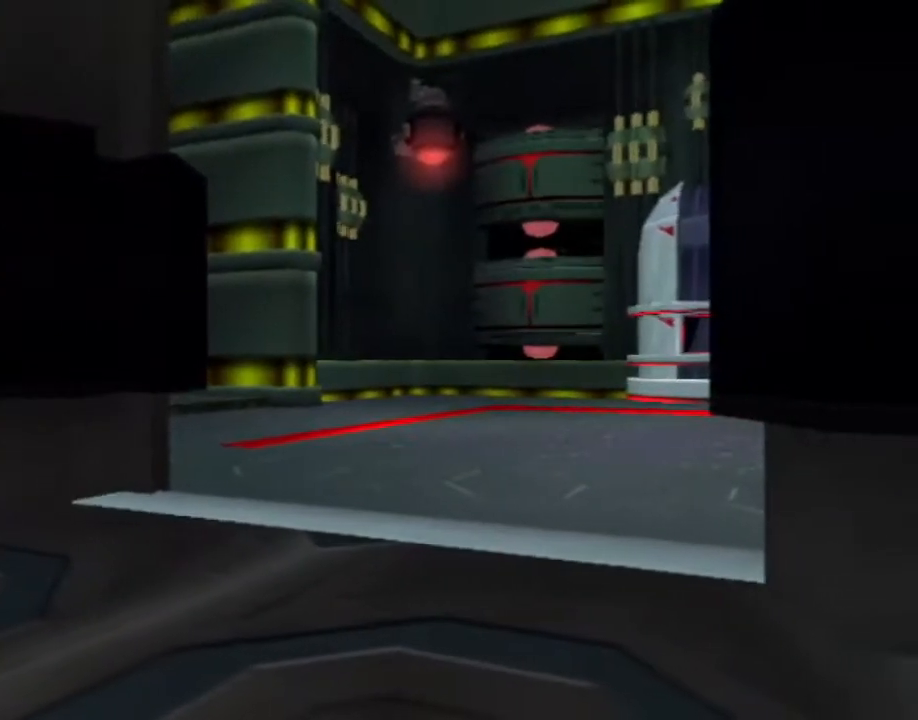
{"buttons": ["L1"], "left_stick": "center", "right_stick": "center", "events": [[150, "DPAD_RIGHT", "down"], [250, "DPAD_RIGHT", "up"]]}
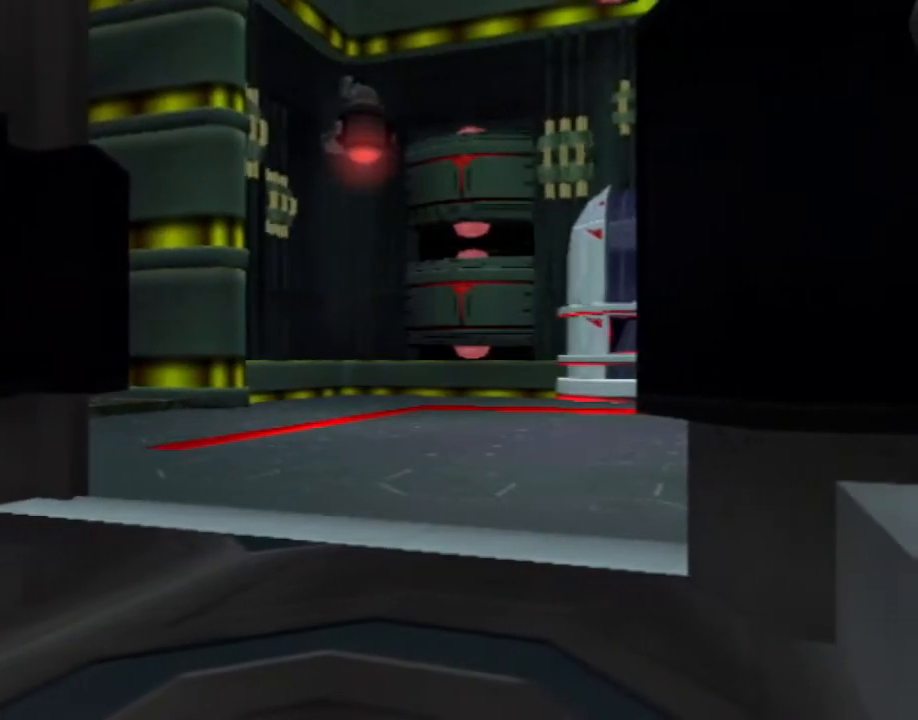
{"buttons": ["L1"], "left_stick": "center", "right_stick": "center", "events": [[317, "DPAD_LEFT", "down"], [400, "DPAD_LEFT", "up"]]}
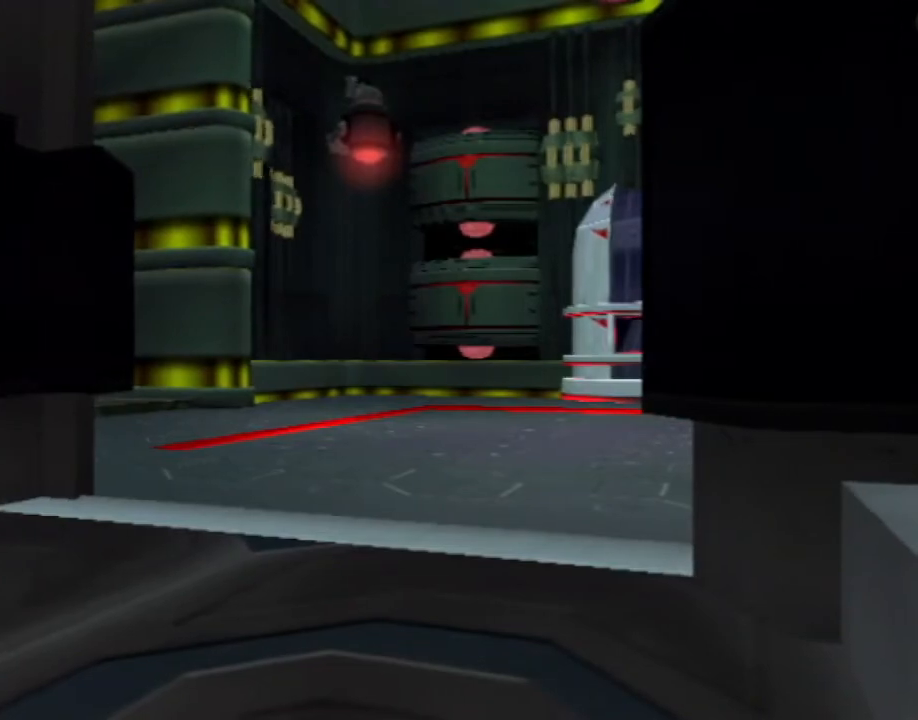
{"buttons": [], "left_stick": "center", "right_stick": "center", "events": [[200, "L1", "up"]]}
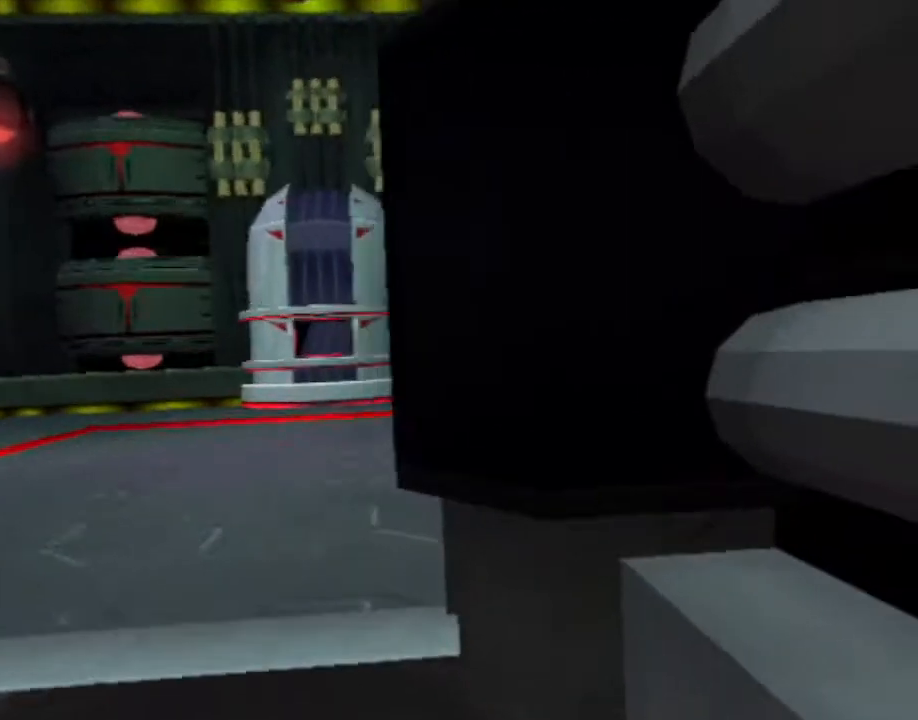
{"buttons": ["L1"], "left_stick": "center", "right_stick": "center", "events": [[500, "L1", "down"]]}
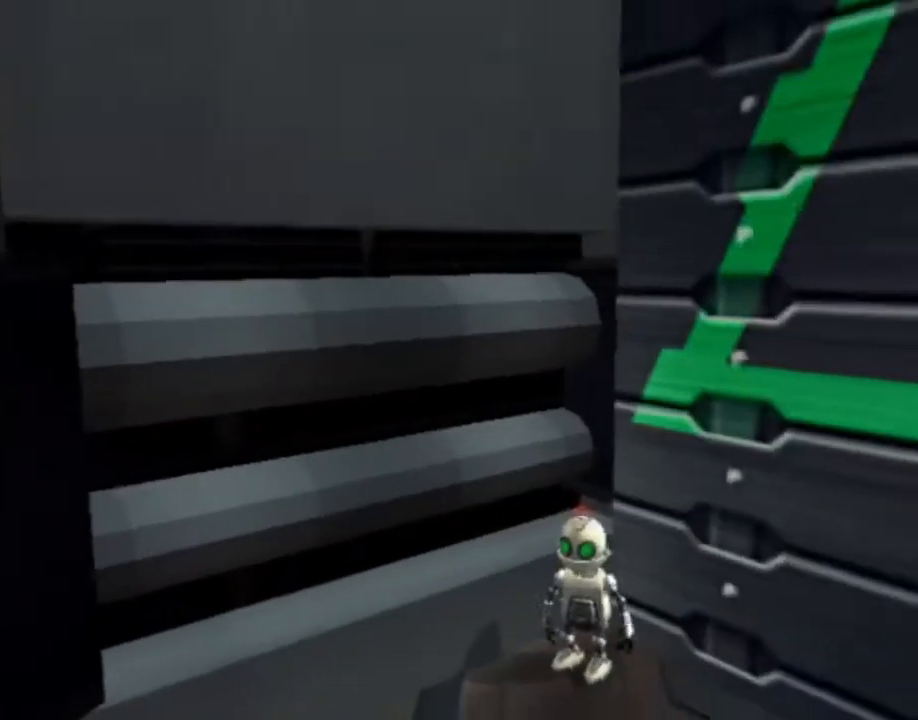
{"buttons": [], "left_stick": "up-right", "right_stick": "center", "events": [[33, "SQUARE", "down"], [33, "left_stick", "up-right"], [83, "L1", "up"], [450, "SQUARE", "up"]]}
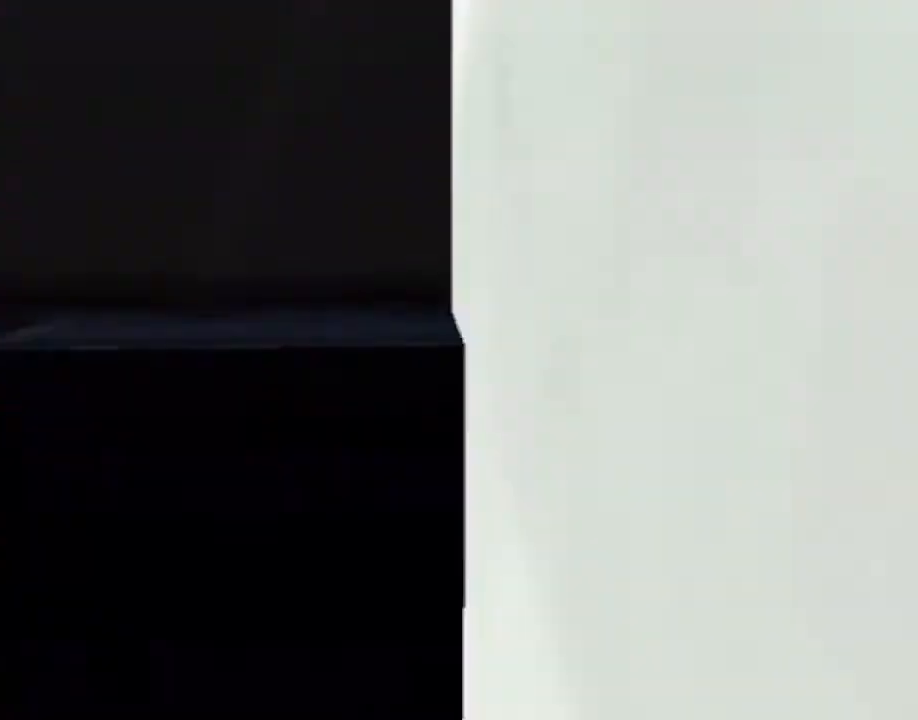
{"buttons": [], "left_stick": "down-left", "right_stick": "center", "events": [[100, "left_stick", "center"], [200, "left_stick", "down-left"]]}
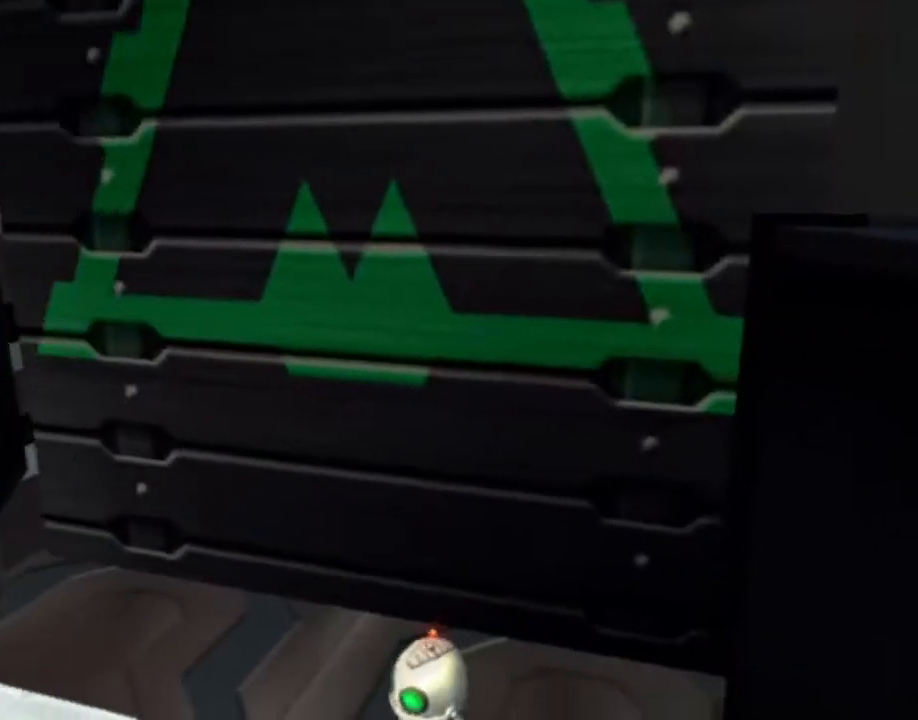
{"buttons": ["SQUARE"], "left_stick": "down-left", "right_stick": "center", "events": [[467, "SQUARE", "down"]]}
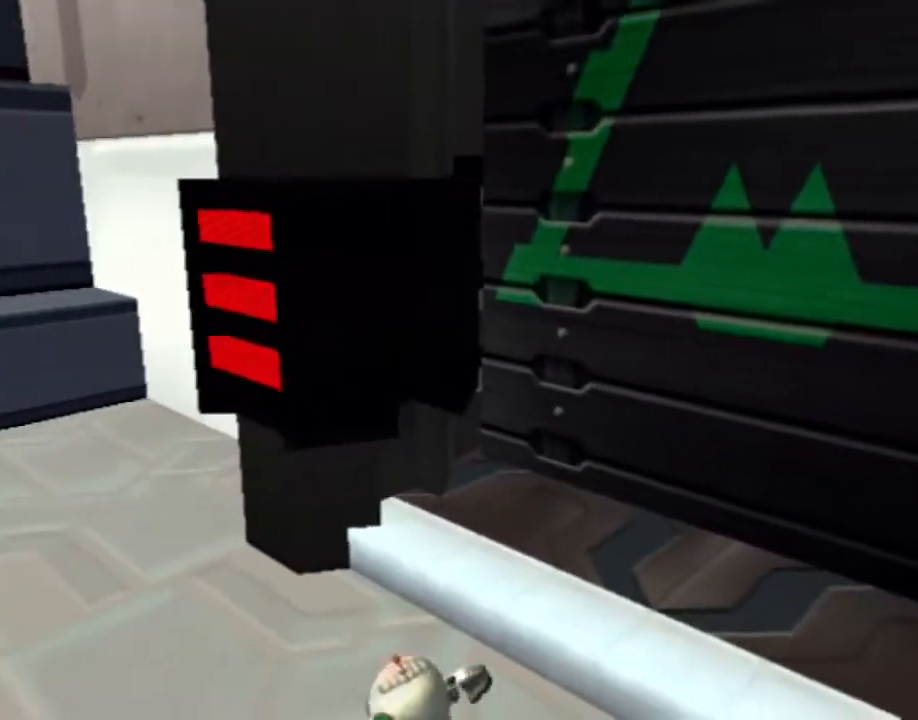
{"buttons": [], "left_stick": "center", "right_stick": "center", "events": [[150, "SQUARE", "up"], [317, "left_stick", "center"]]}
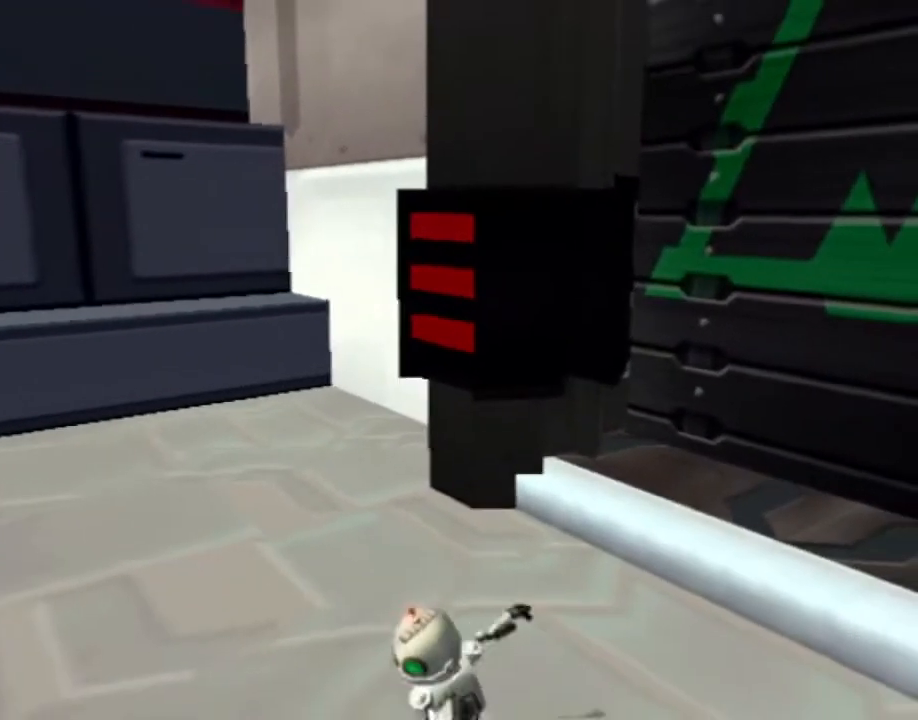
{"buttons": [], "left_stick": "center", "right_stick": "center", "events": [[83, "left_stick", "down"], [183, "SQUARE", "down"], [350, "SQUARE", "up"], [400, "left_stick", "center"]]}
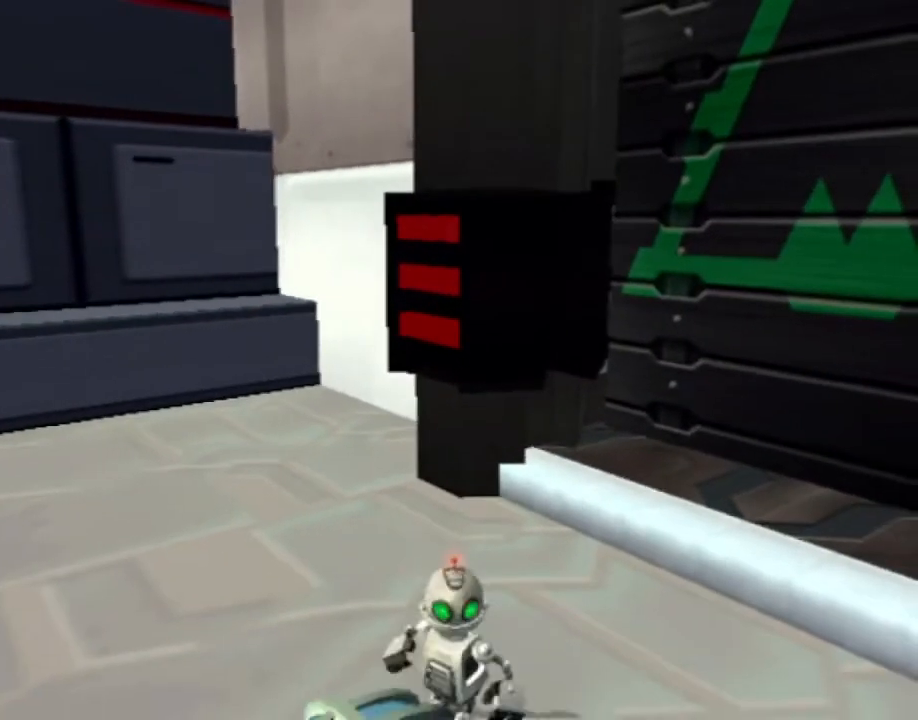
{"buttons": [], "left_stick": "center", "right_stick": "center", "events": []}
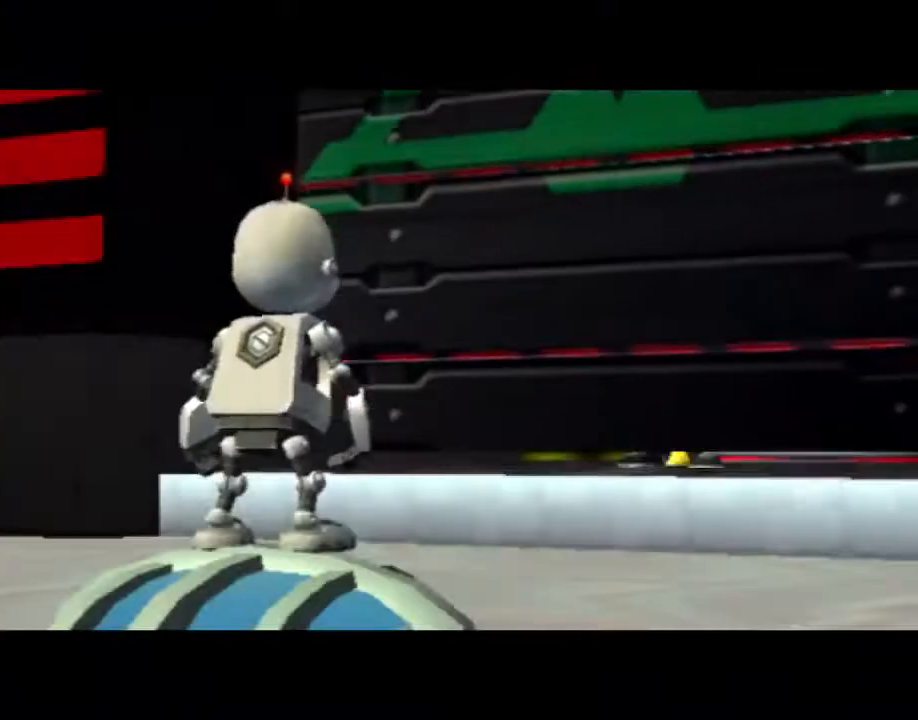
{"buttons": [], "left_stick": "up", "right_stick": "center", "events": [[217, "START", "down"], [300, "START", "up"], [317, "left_stick", "up"]]}
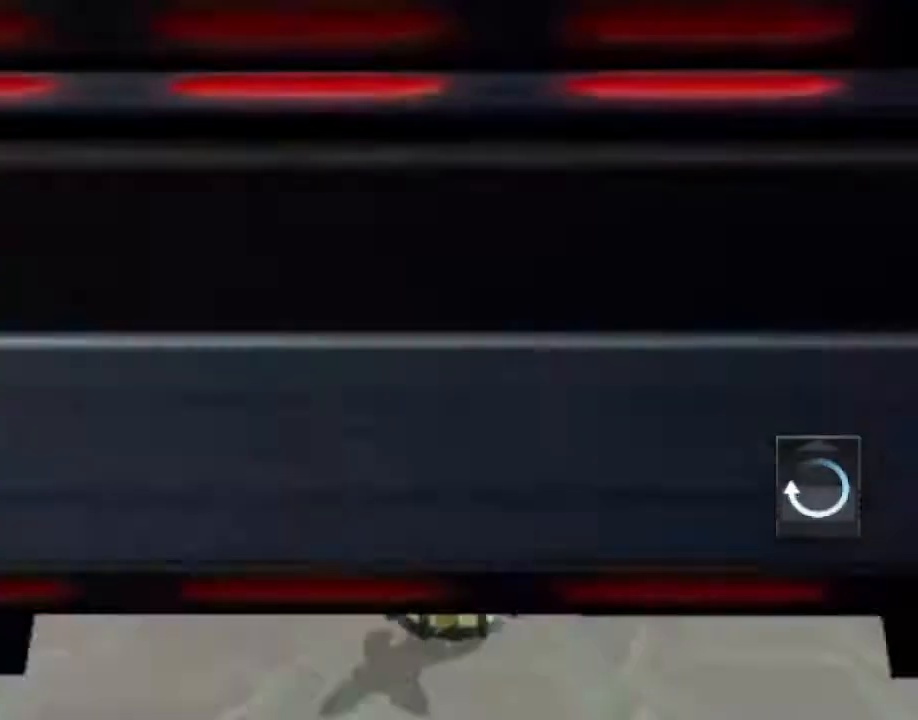
{"buttons": ["CROSS", "R1"], "left_stick": "up", "right_stick": "center", "events": [[467, "CROSS", "down"], [483, "R1", "down"]]}
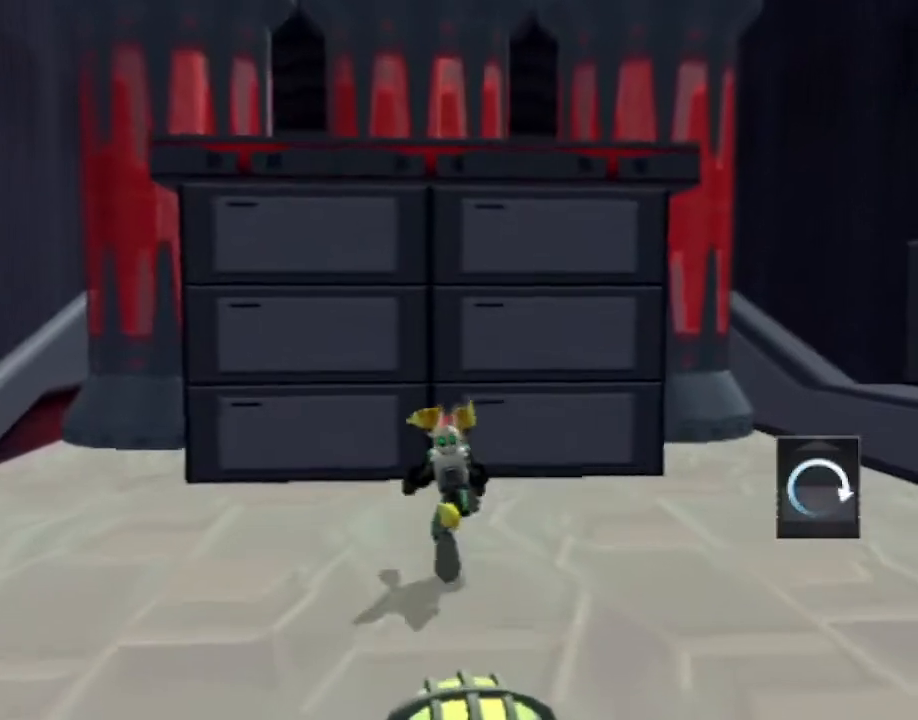
{"buttons": ["SQUARE"], "left_stick": "center", "right_stick": "center", "events": [[50, "left_stick", "up-right"], [233, "left_stick", "up"], [400, "CROSS", "up"], [400, "R1", "up"], [400, "left_stick", "center"], [467, "SQUARE", "down"]]}
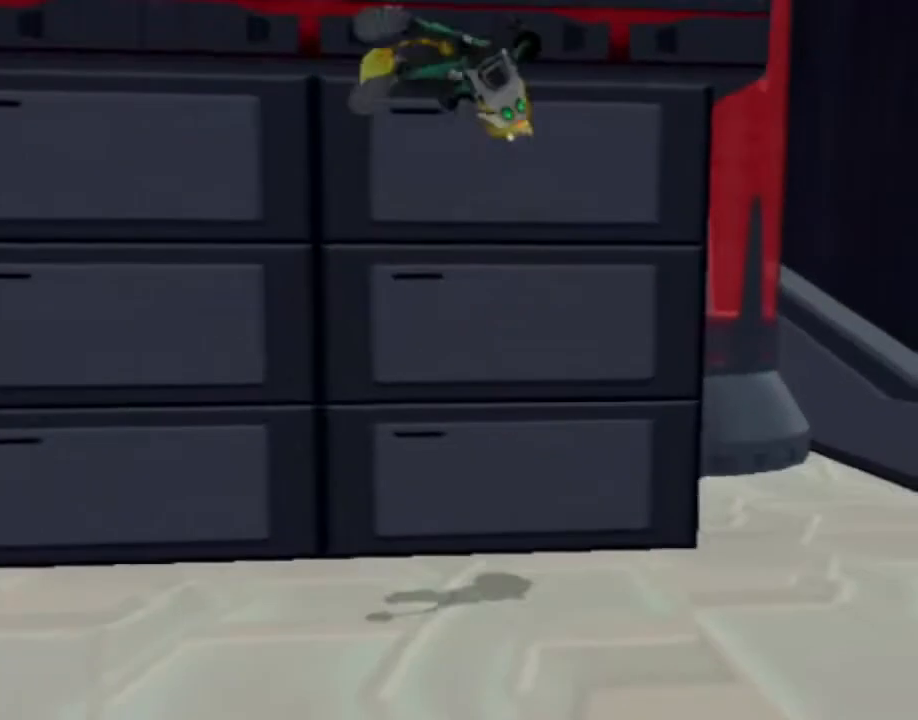
{"buttons": [], "left_stick": "center", "right_stick": "center", "events": [[50, "SQUARE", "up"], [100, "SQUARE", "down"], [200, "SQUARE", "up"]]}
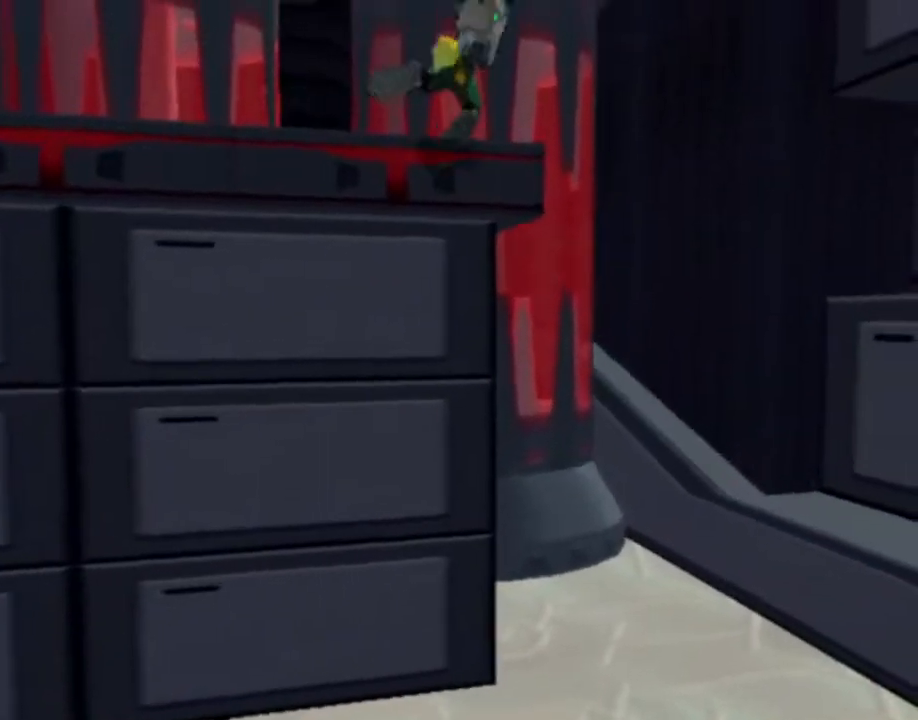
{"buttons": [], "left_stick": "center", "right_stick": "center", "events": [[200, "R1", "down"], [300, "CROSS", "down"], [450, "CROSS", "up"], [467, "R1", "up"]]}
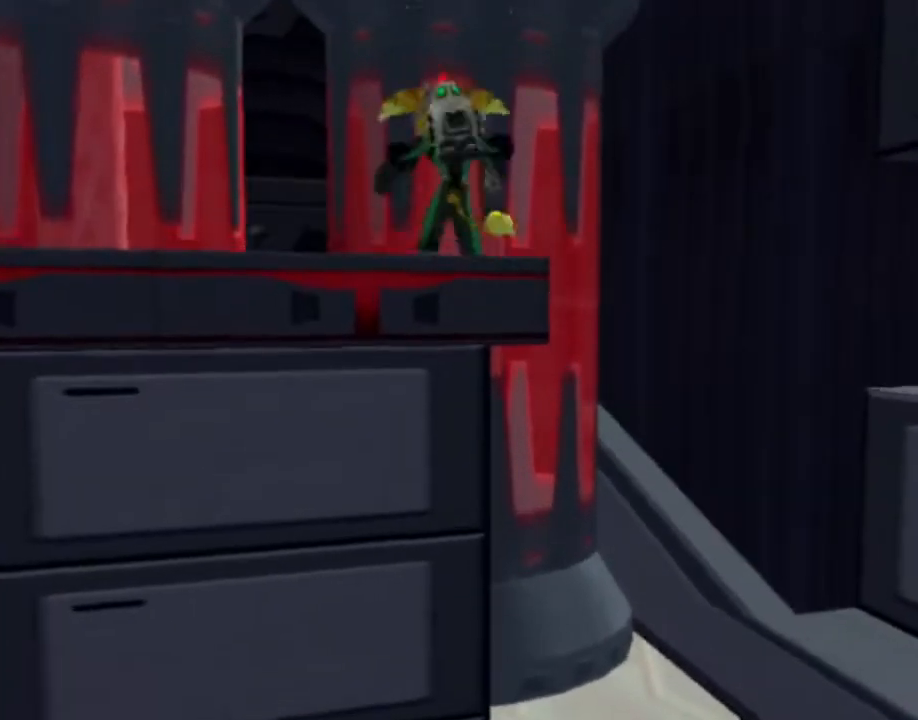
{"buttons": [], "left_stick": "down-left", "right_stick": "right", "events": [[83, "CIRCLE", "down"], [133, "left_stick", "up-left"], [167, "CIRCLE", "up"], [433, "left_stick", "down-left"], [500, "right_stick", "right"]]}
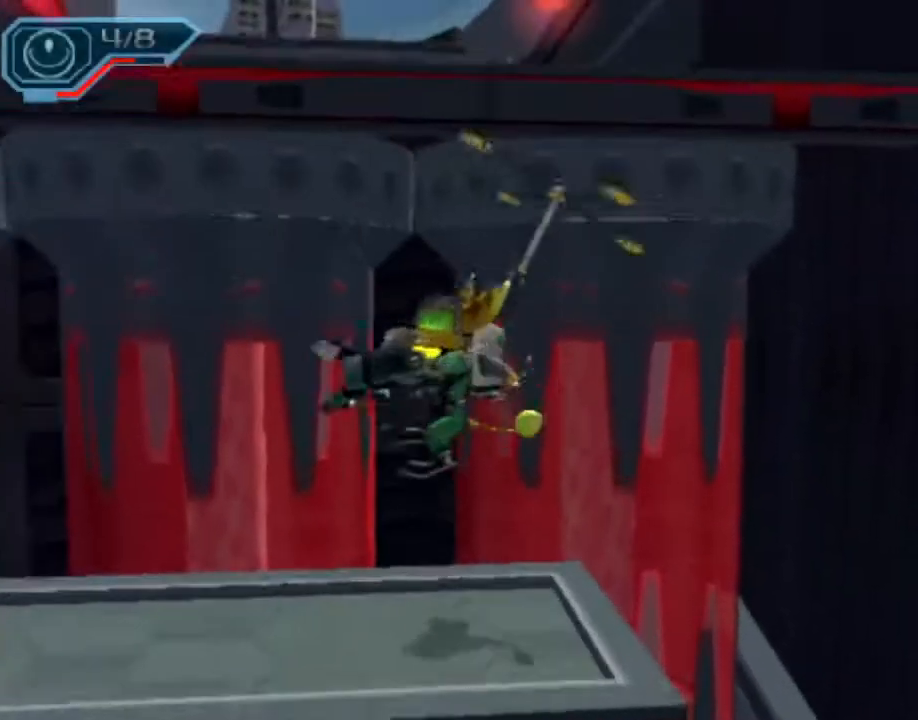
{"buttons": [], "left_stick": "up", "right_stick": "center", "events": [[67, "left_stick", "down-right"], [150, "right_stick", "center"], [217, "left_stick", "up-right"], [300, "left_stick", "up"], [333, "right_stick", "right"], [483, "right_stick", "center"]]}
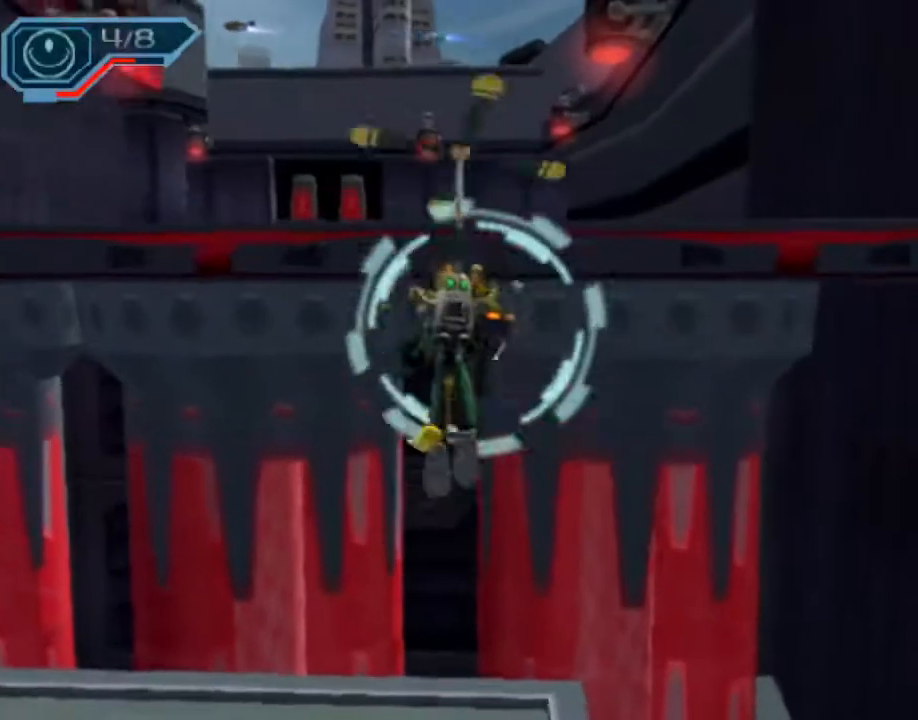
{"buttons": [], "left_stick": "up", "right_stick": "center", "events": [[267, "CROSS", "down"], [333, "CROSS", "up"], [400, "CROSS", "down"], [483, "CROSS", "up"]]}
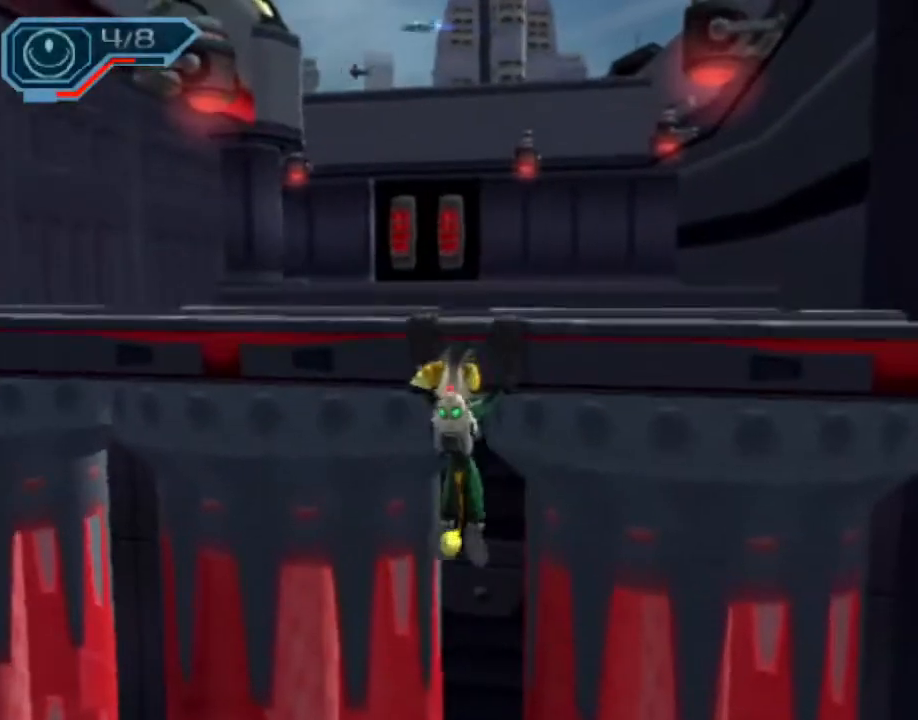
{"buttons": [], "left_stick": "up", "right_stick": "center", "events": [[150, "right_stick", "right"], [267, "right_stick", "center"]]}